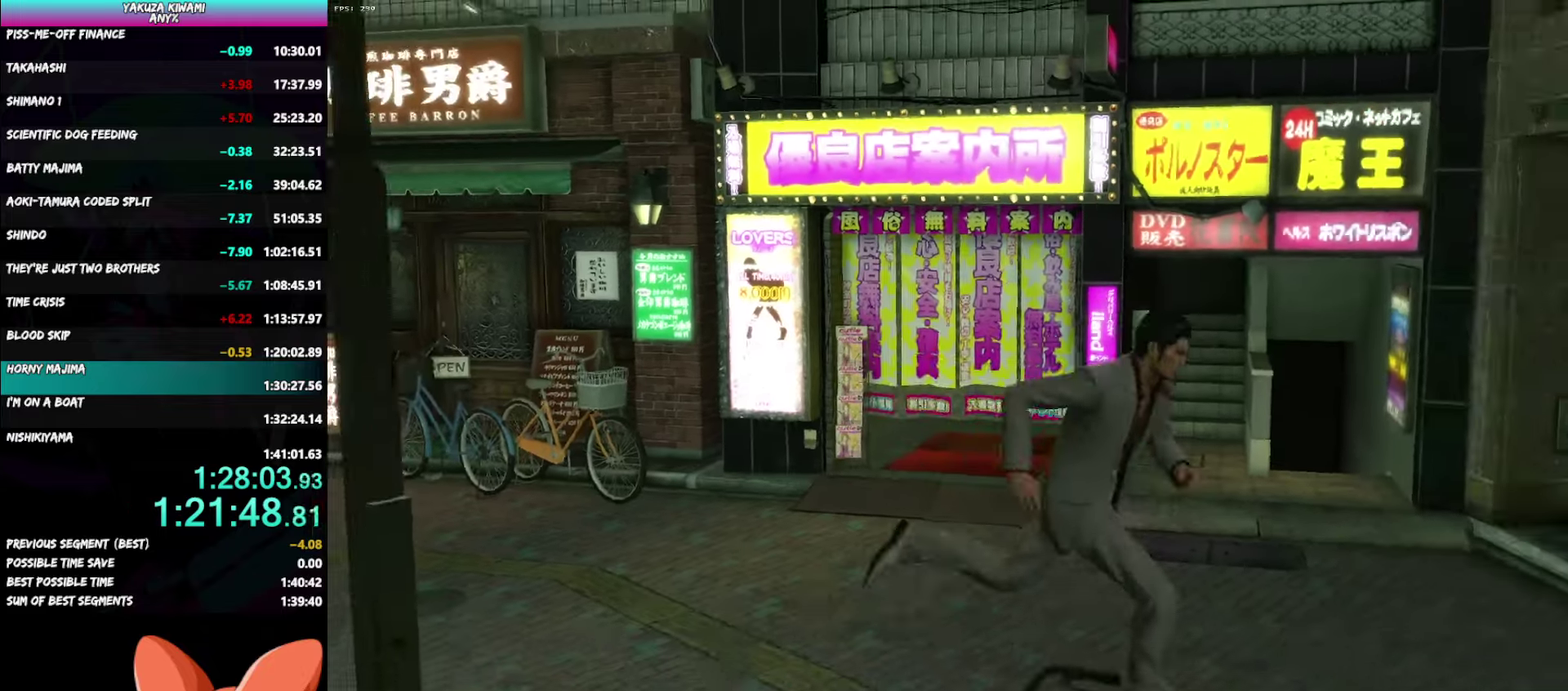
Gameplay with a controller (Xbox layout); each line is a JSON object with the inputs held at the frame after it. "events" lists button and stick changes between this image and that frame as [ms after this image, input, new state], when the widget could be followed in between. Not read: START.
{"buttons": ["A"], "left_stick": "up-right", "right_stick": "center"}
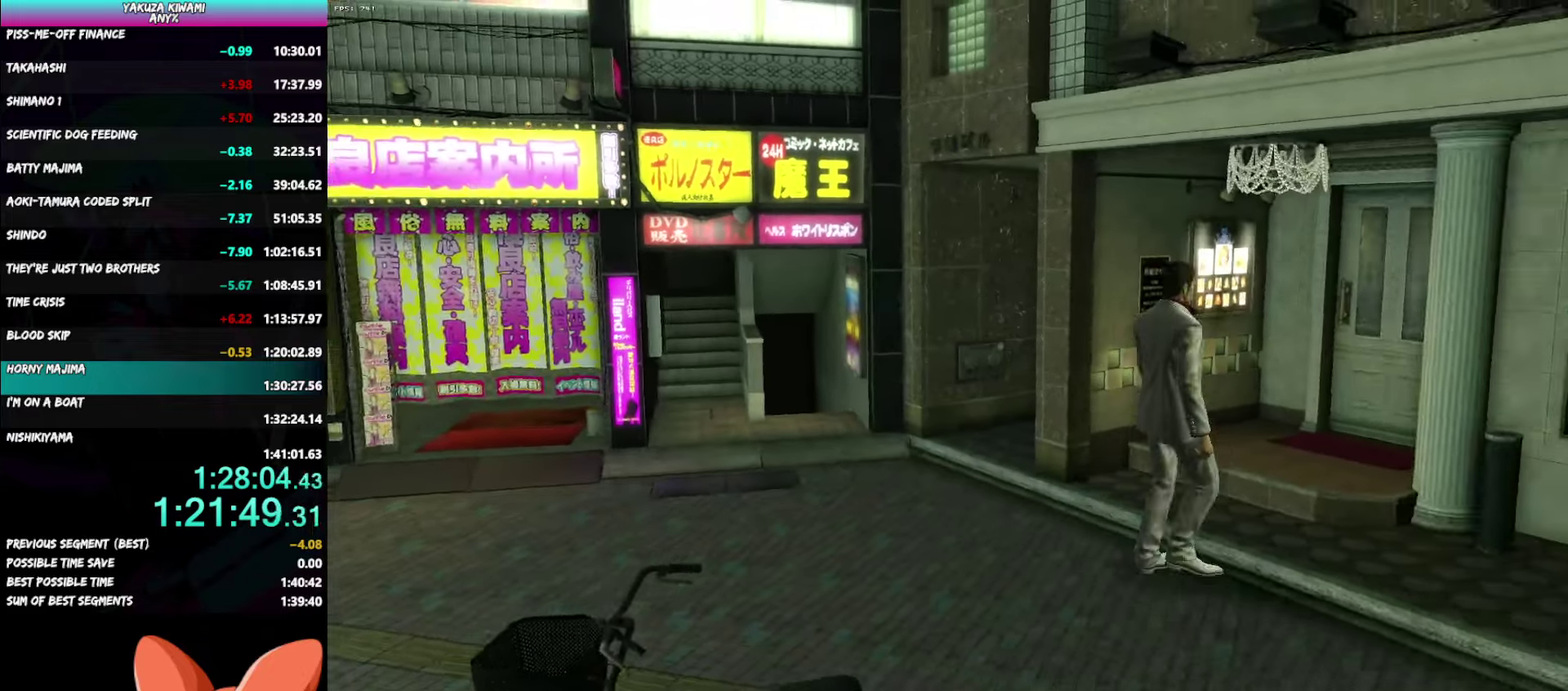
{"buttons": ["A"], "left_stick": "up-right", "right_stick": "center", "events": [[100, "A", "up"], [167, "A", "down"], [250, "A", "up"], [317, "A", "down"], [367, "A", "up"], [433, "A", "down"]]}
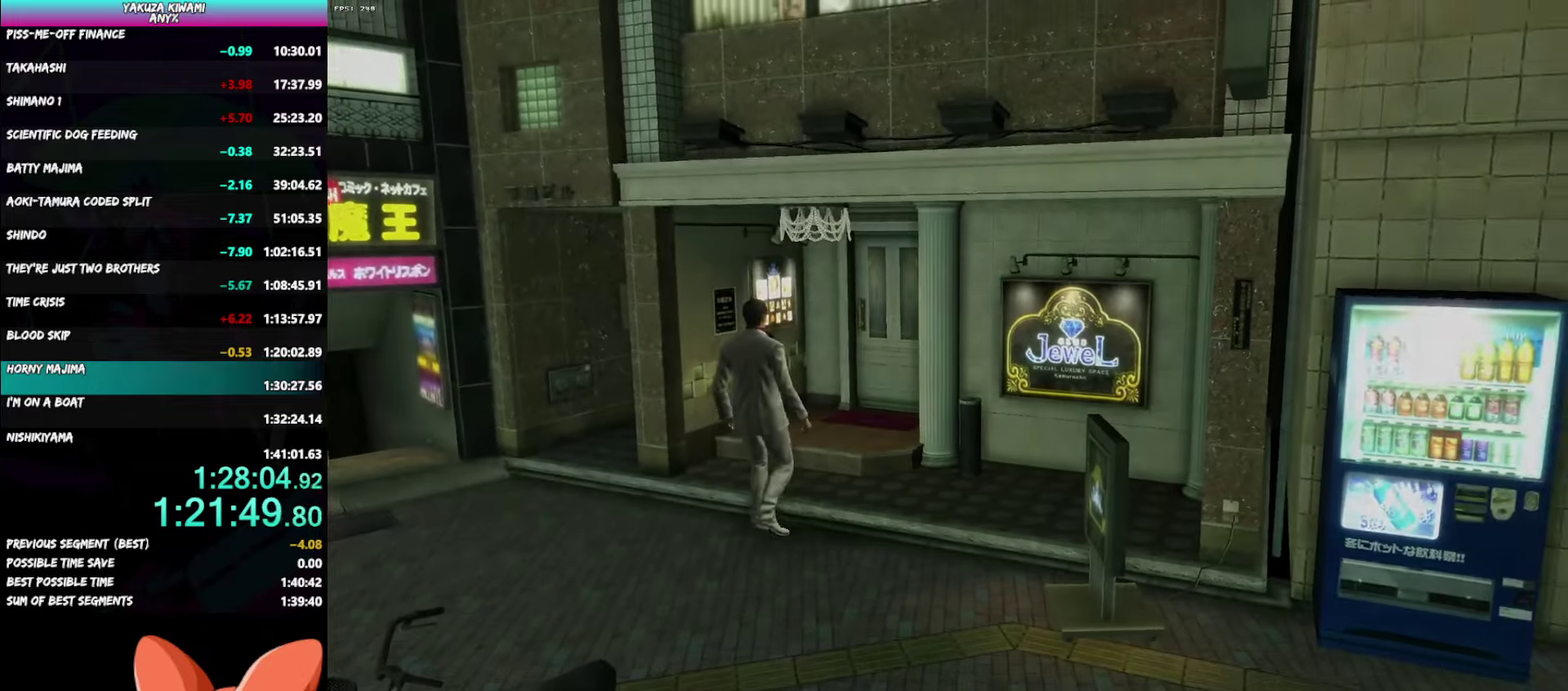
{"buttons": [], "left_stick": "center", "right_stick": "center", "events": [[33, "A", "up"], [167, "left_stick", "center"]]}
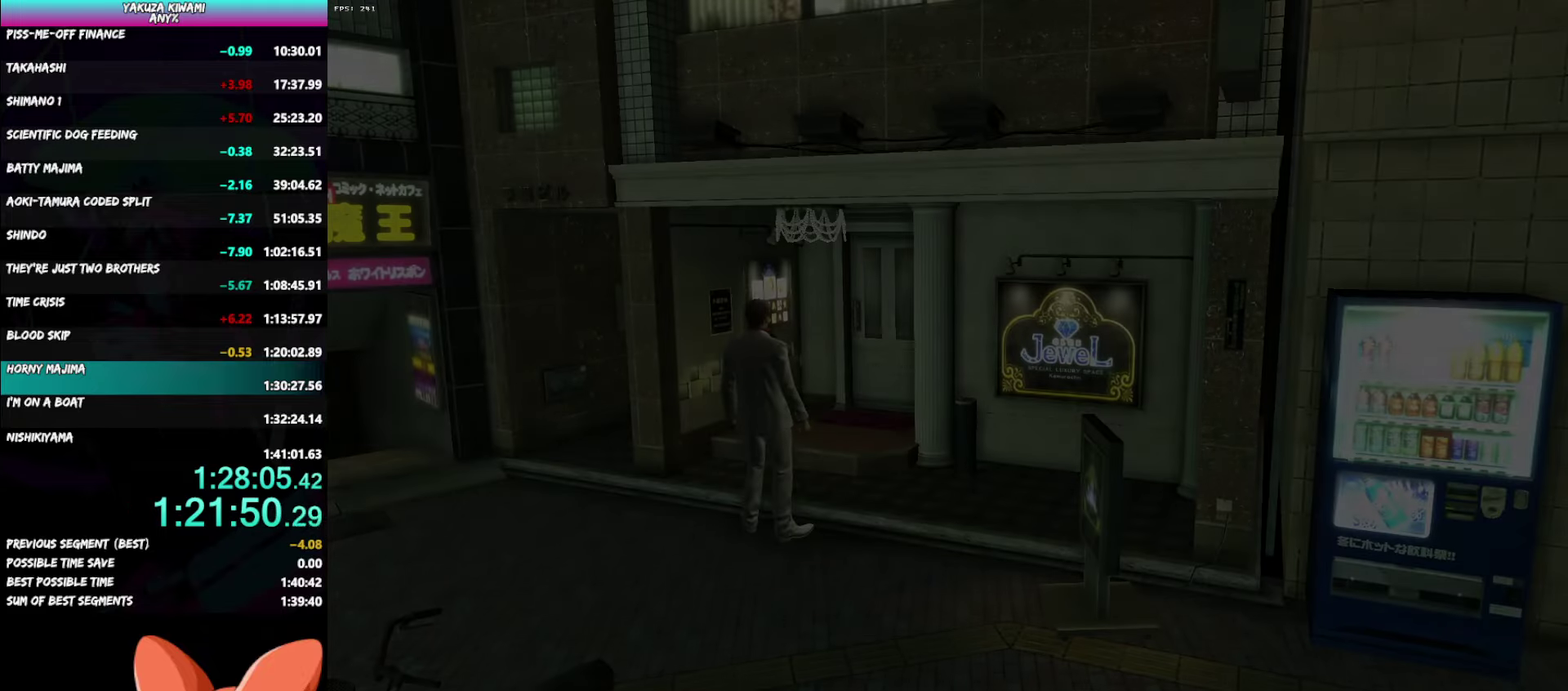
{"buttons": [], "left_stick": "center", "right_stick": "center", "events": []}